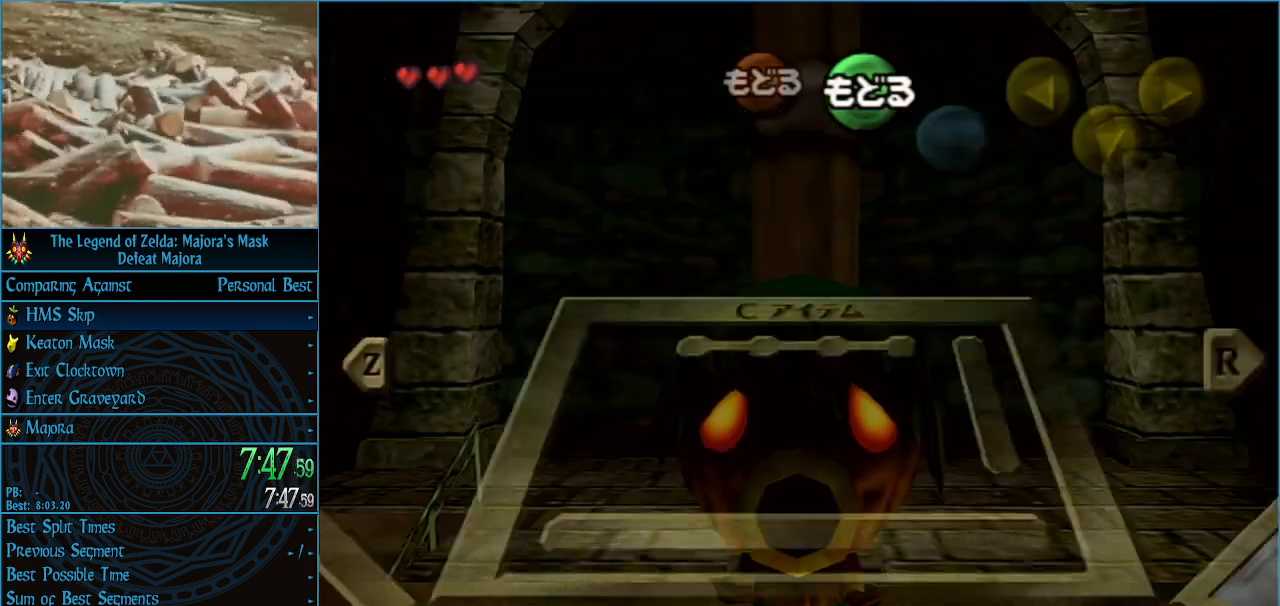
Gameplay with a controller (Nintendo layout); each line is a JSON object with the inputs held at the frame after it. "events" lists button and stick changes between this image and that frame as [ms after this image, input, new state], when the widget could be followed in between. Not read: L3 R3 right_stick.
{"buttons": [], "left_stick": "down", "events": [[333, "START", "down"], [467, "START", "up"]]}
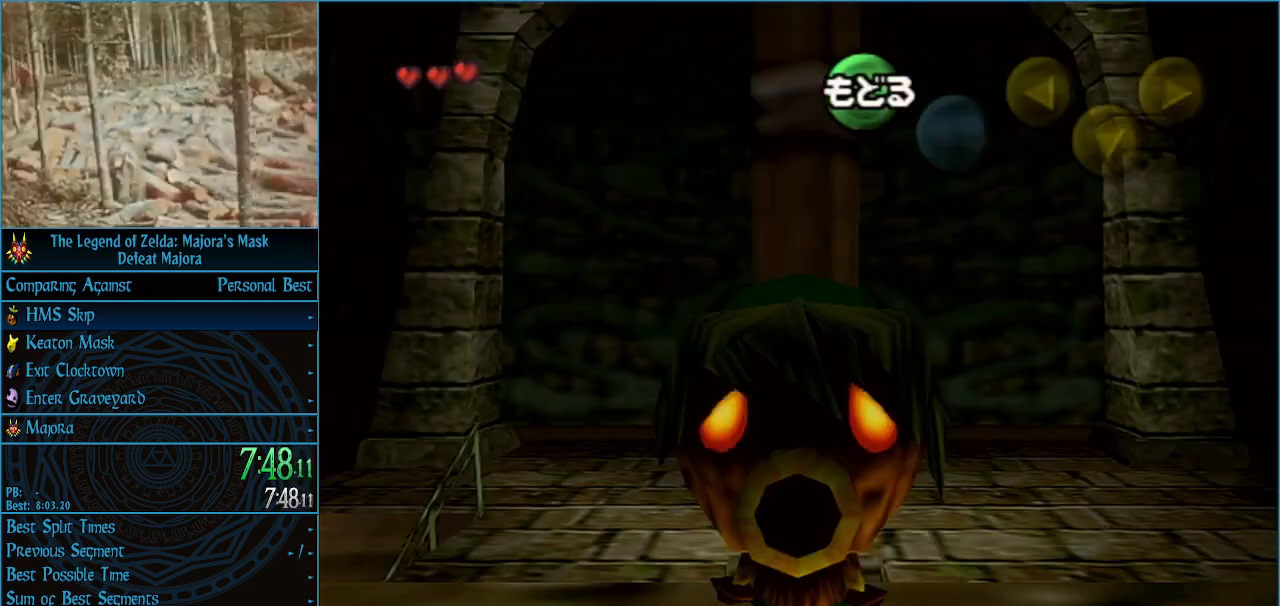
{"buttons": ["START"], "left_stick": "down", "events": [[467, "START", "down"]]}
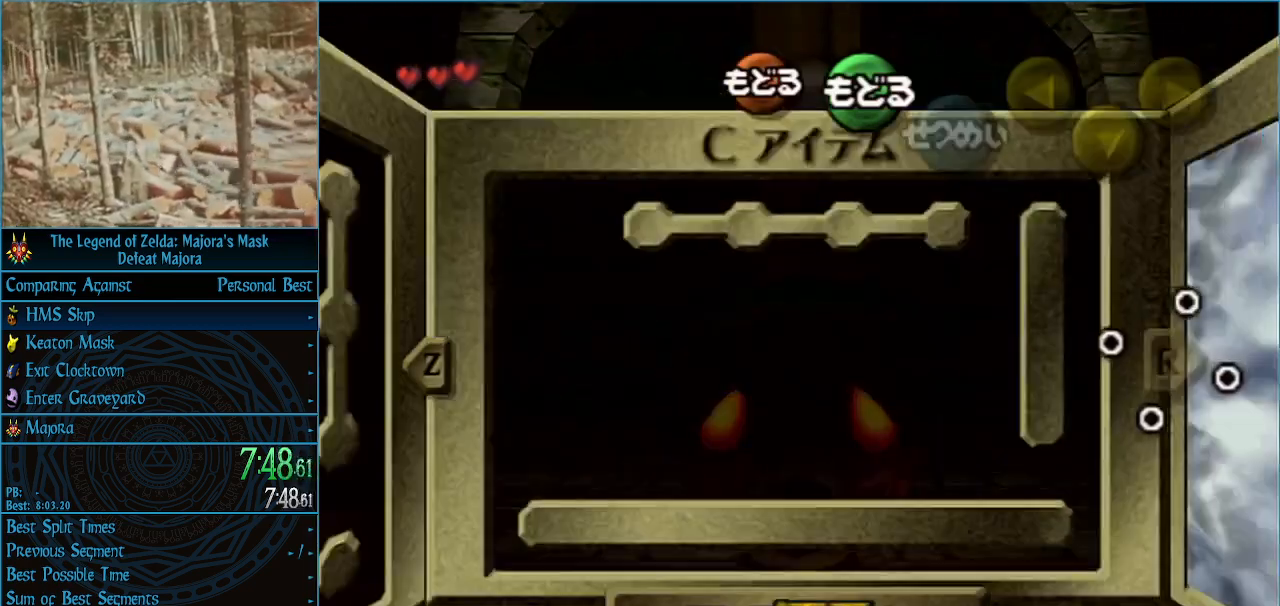
{"buttons": ["START"], "left_stick": "down", "events": [[100, "START", "up"], [500, "START", "down"]]}
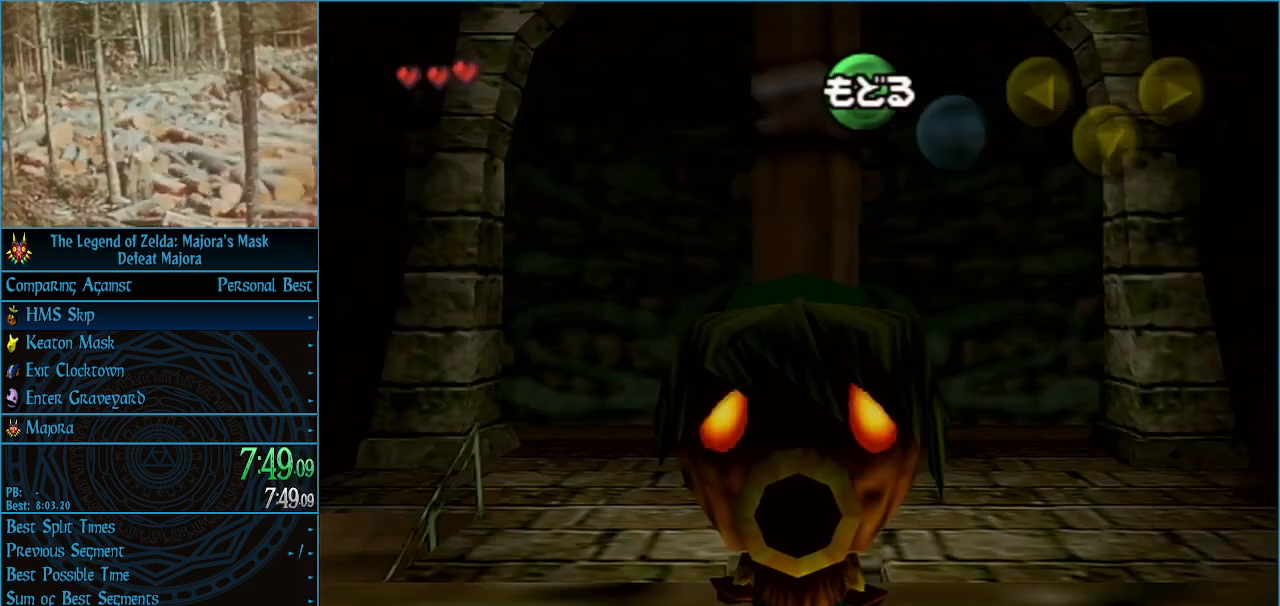
{"buttons": [], "left_stick": "down", "events": [[133, "START", "up"]]}
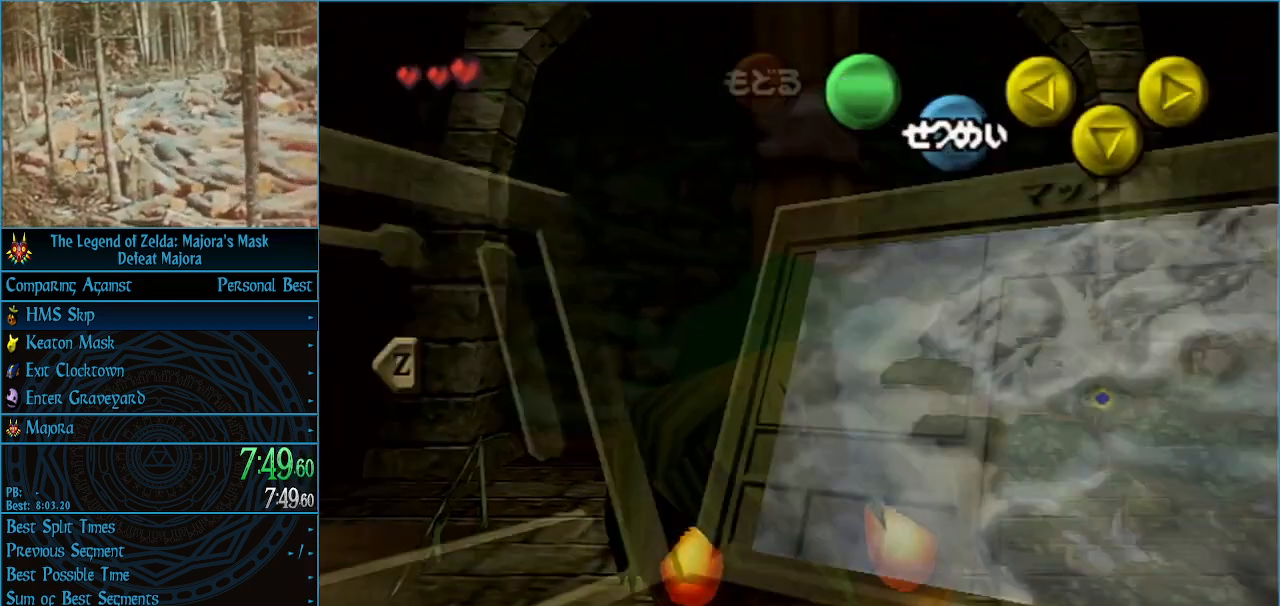
{"buttons": [], "left_stick": "down", "events": [[167, "START", "down"], [300, "START", "up"]]}
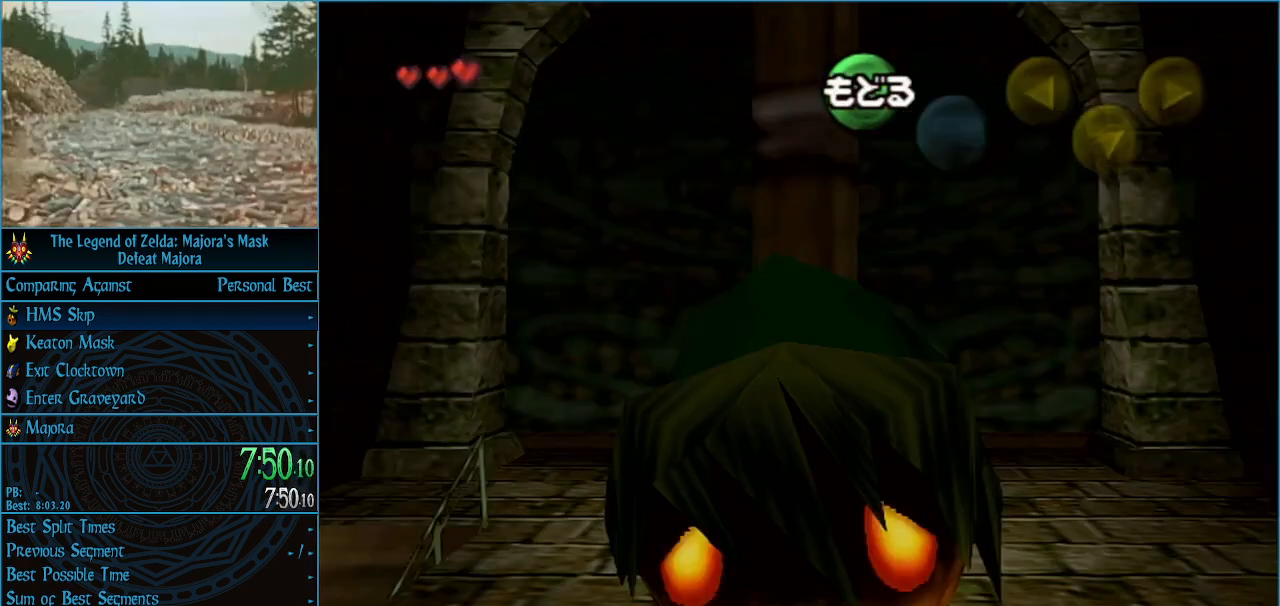
{"buttons": [], "left_stick": "down", "events": [[200, "START", "down"], [367, "START", "up"]]}
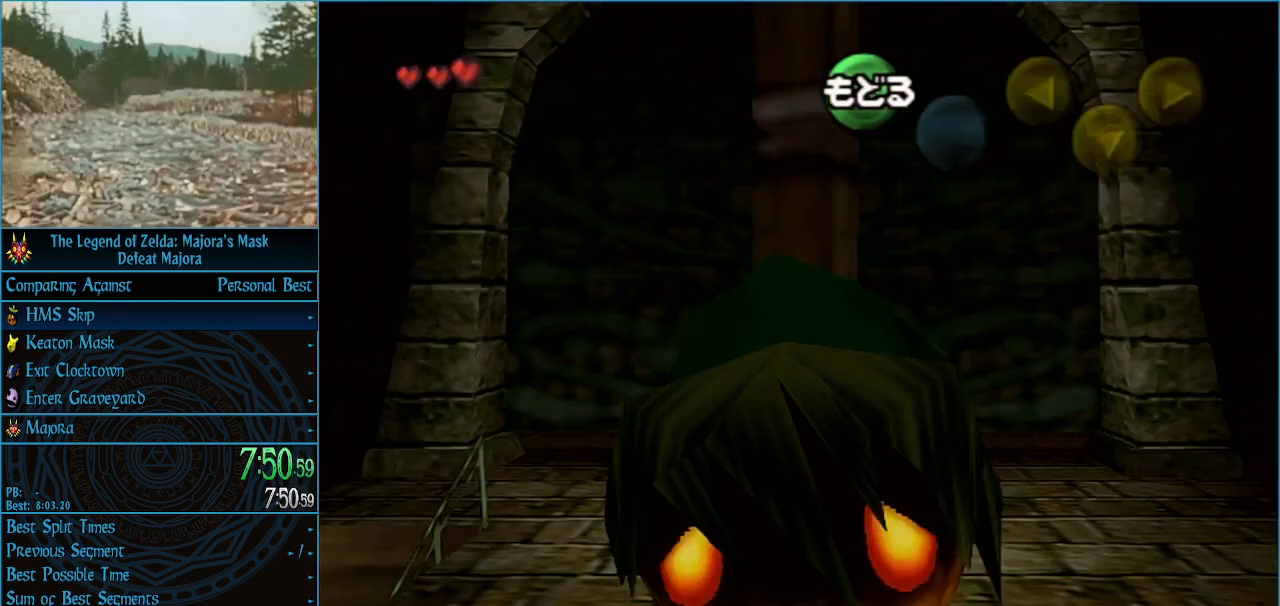
{"buttons": [], "left_stick": "down", "events": [[300, "START", "down"], [433, "START", "up"]]}
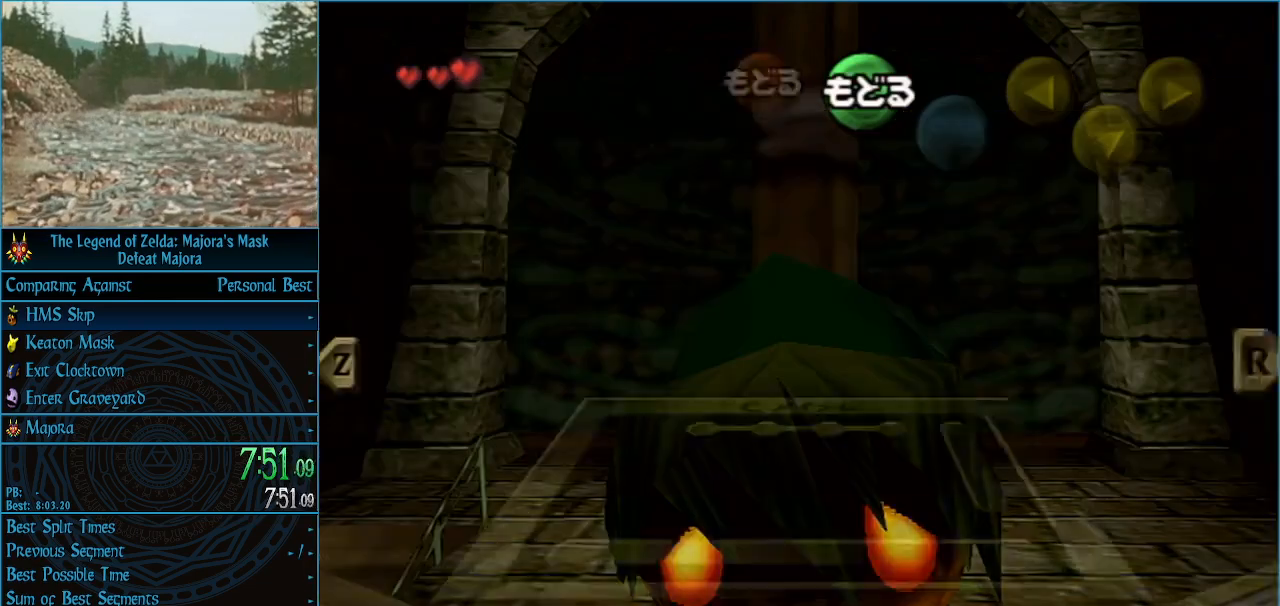
{"buttons": [], "left_stick": "down", "events": [[300, "START", "down"], [500, "START", "up"]]}
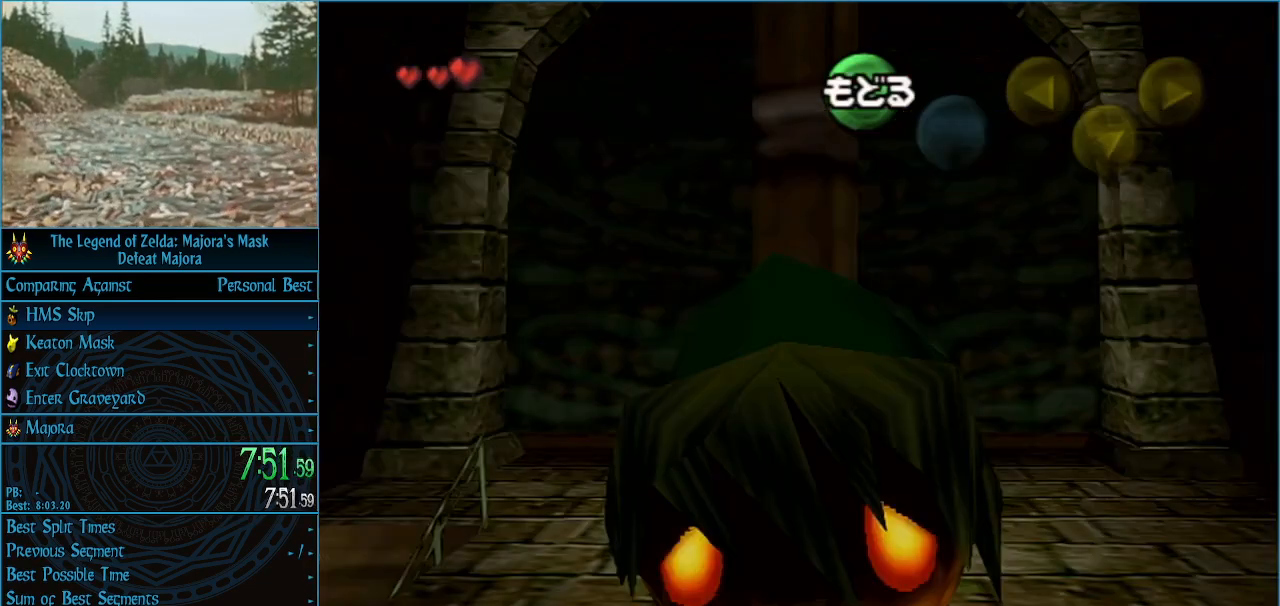
{"buttons": ["START"], "left_stick": "down", "events": [[433, "START", "down"]]}
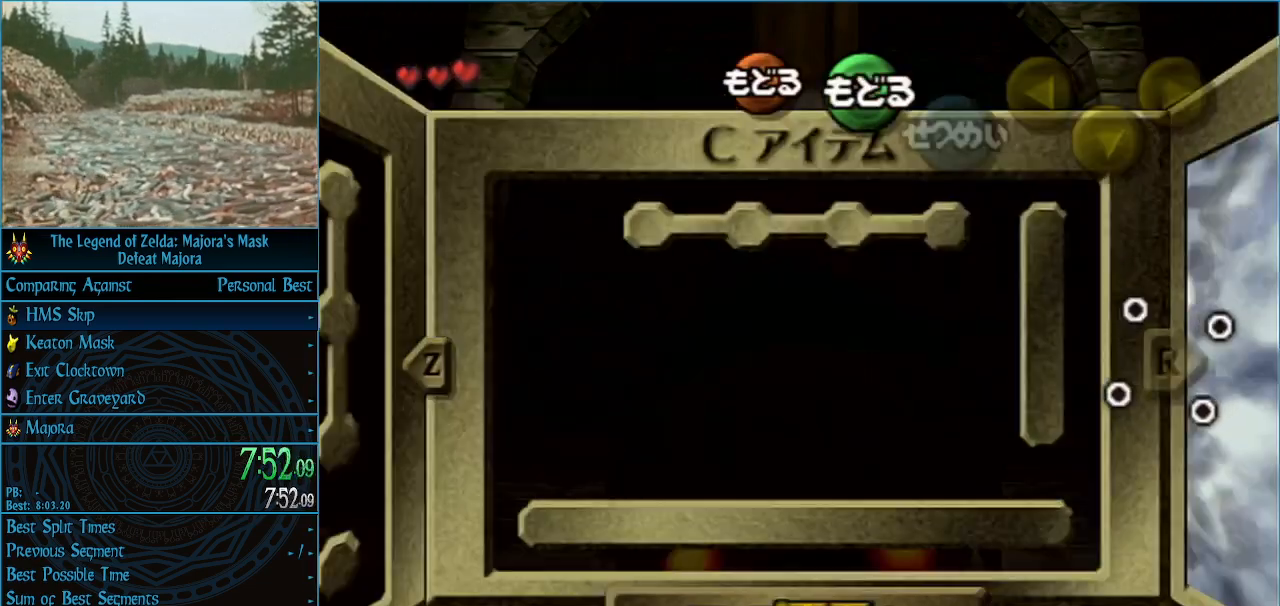
{"buttons": ["START"], "left_stick": "down", "events": [[33, "START", "up"], [433, "START", "down"]]}
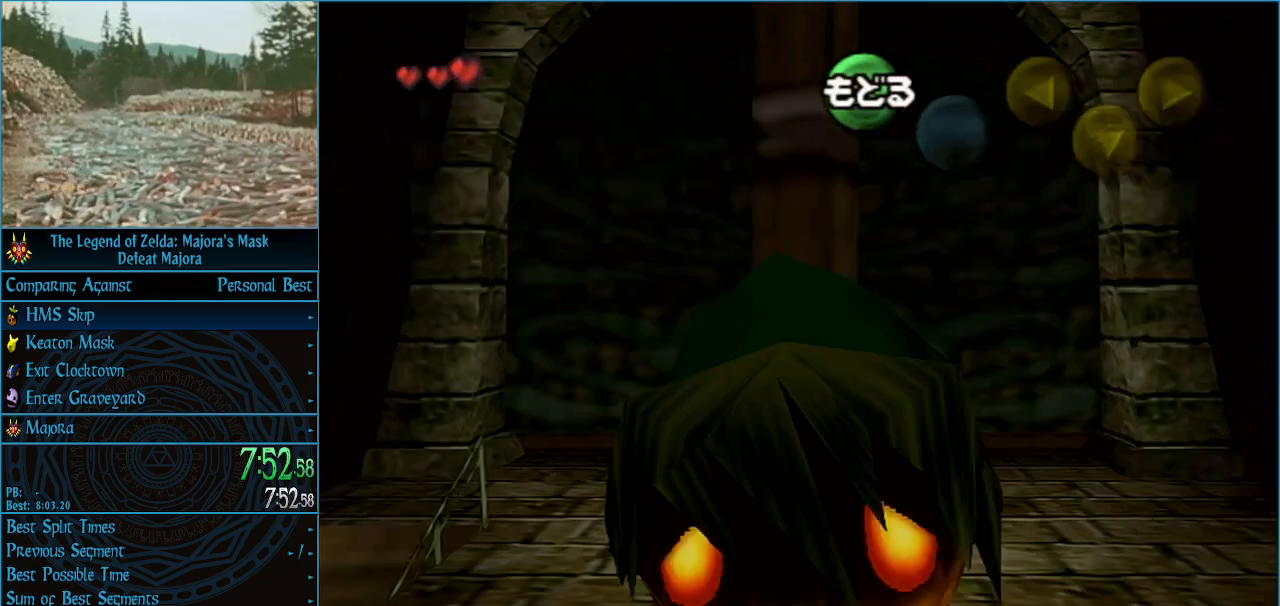
{"buttons": [], "left_stick": "down", "events": [[100, "START", "up"]]}
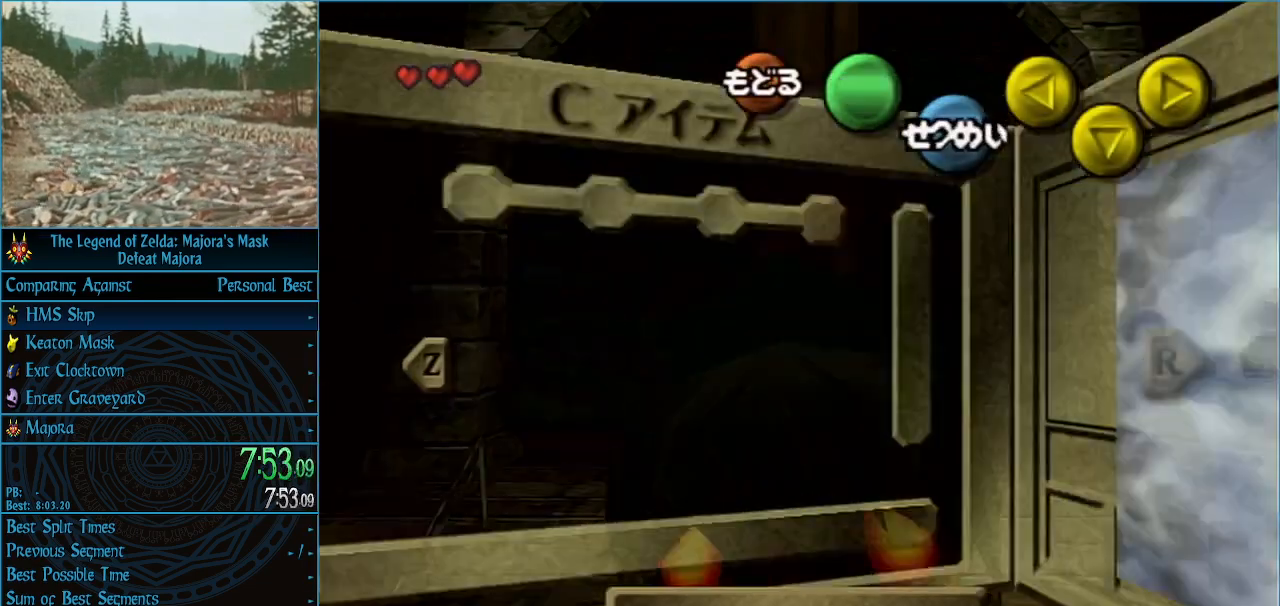
{"buttons": [], "left_stick": "down", "events": [[100, "START", "down"], [200, "START", "up"]]}
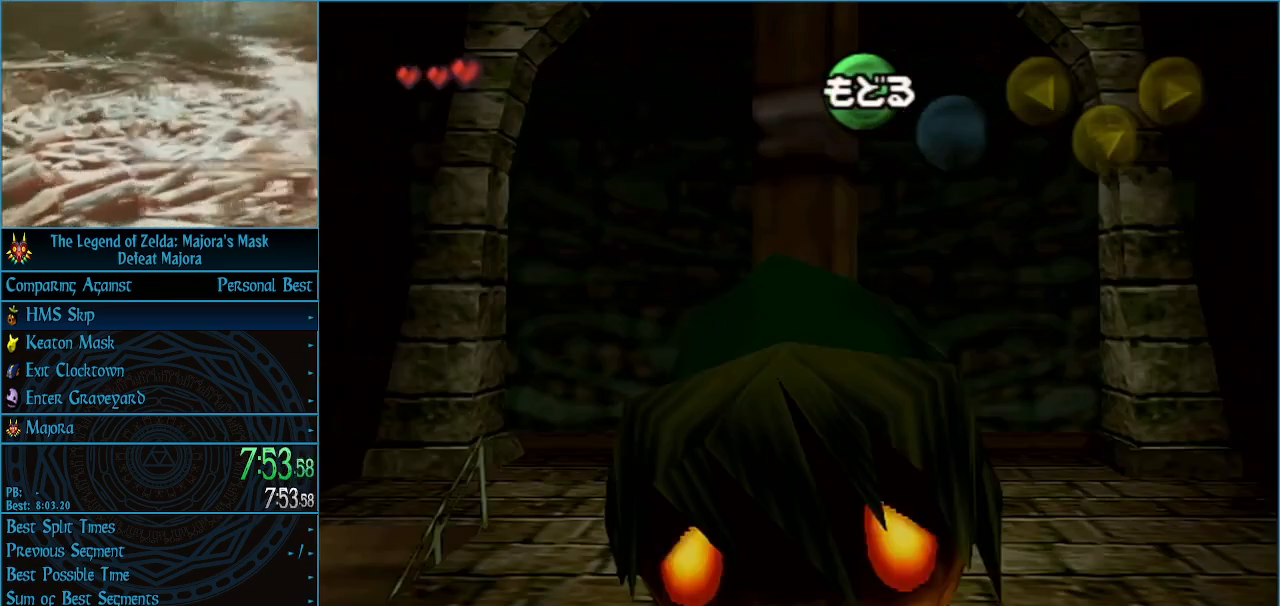
{"buttons": [], "left_stick": "down", "events": [[100, "START", "down"], [233, "START", "up"]]}
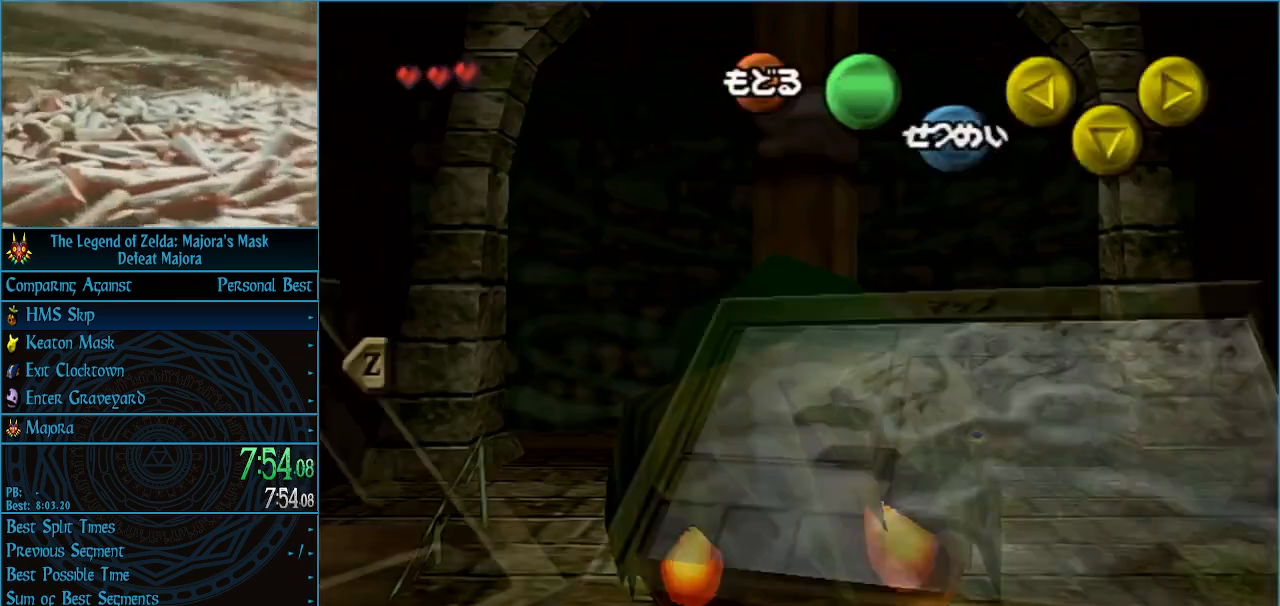
{"buttons": [], "left_stick": "down", "events": [[233, "START", "down"], [367, "START", "up"]]}
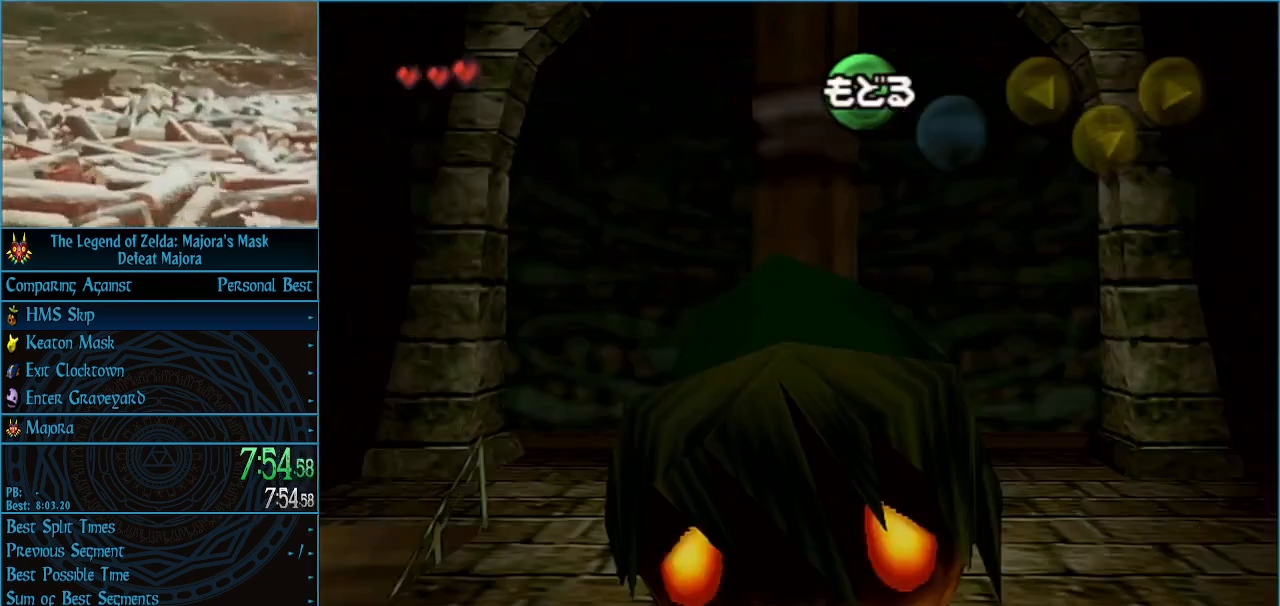
{"buttons": [], "left_stick": "down", "events": [[300, "START", "down"], [433, "START", "up"]]}
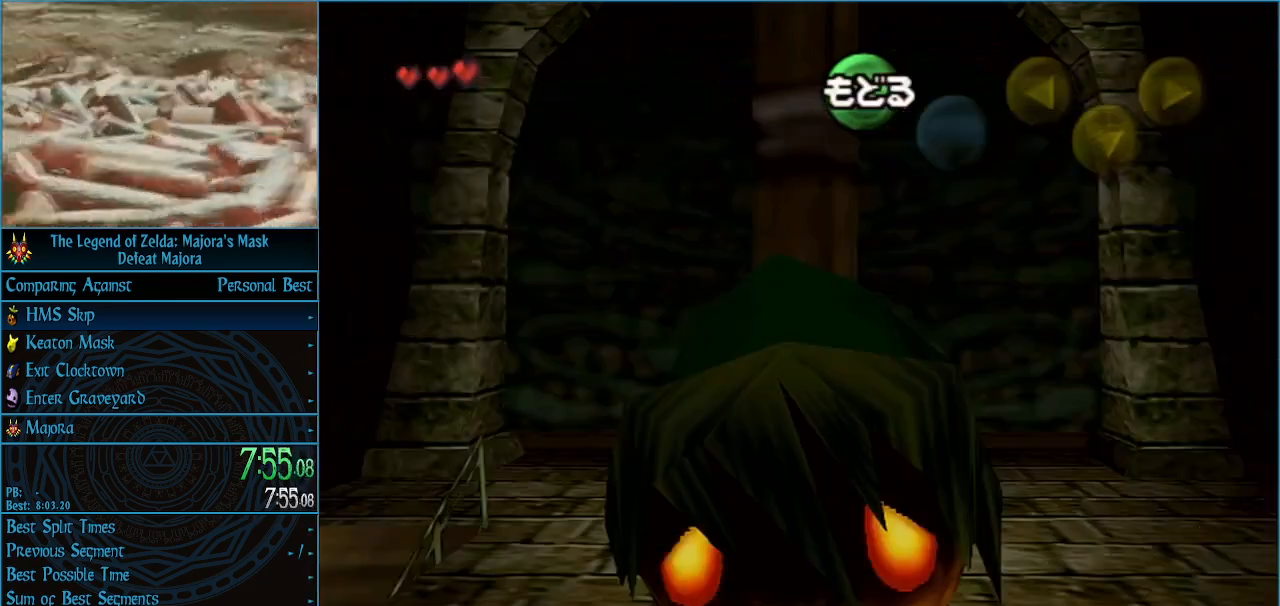
{"buttons": ["START"], "left_stick": "down", "events": [[433, "START", "down"]]}
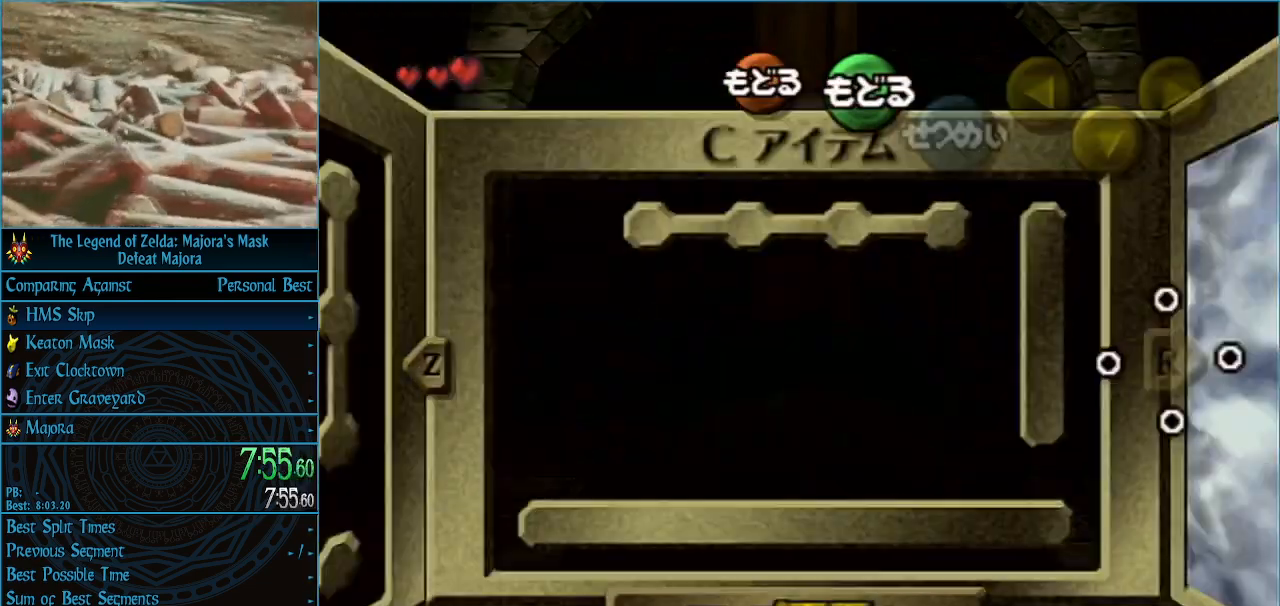
{"buttons": [], "left_stick": "down", "events": [[67, "START", "up"]]}
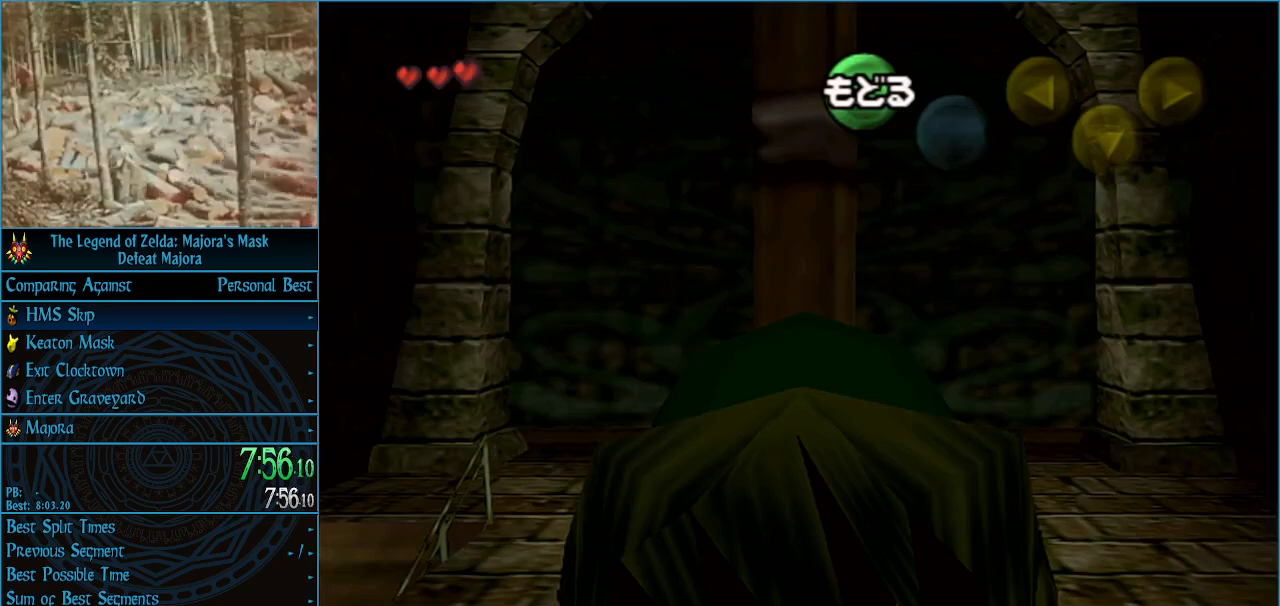
{"buttons": [], "left_stick": "down", "events": [[33, "START", "down"], [200, "START", "up"]]}
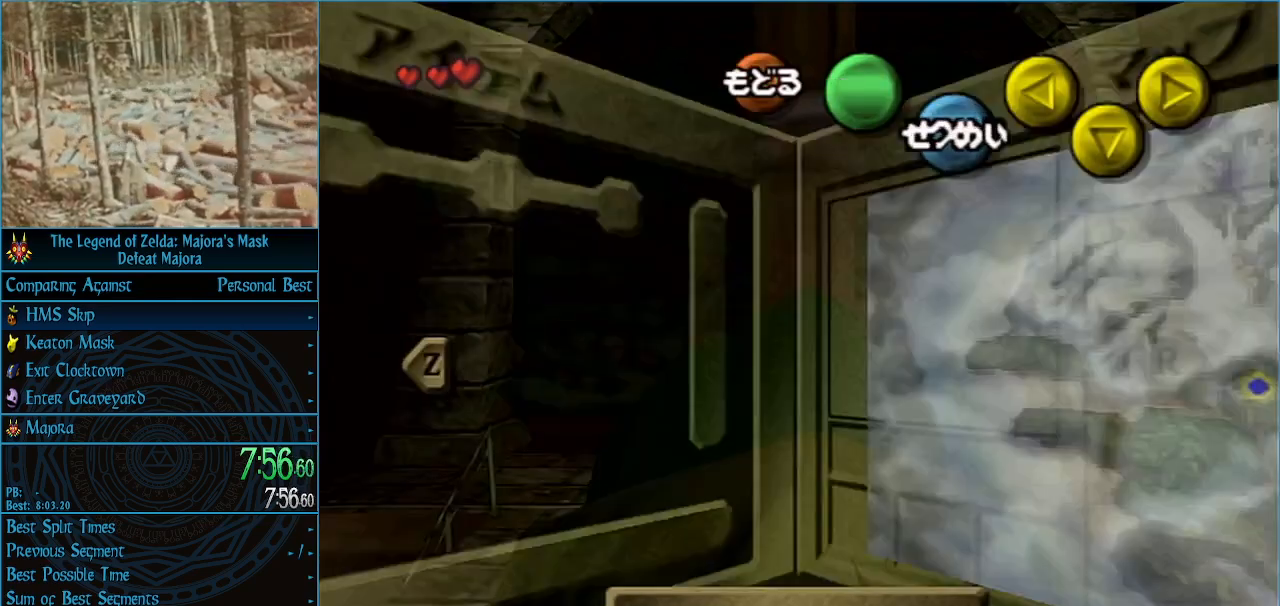
{"buttons": [], "left_stick": "down", "events": [[133, "START", "down"], [333, "START", "up"]]}
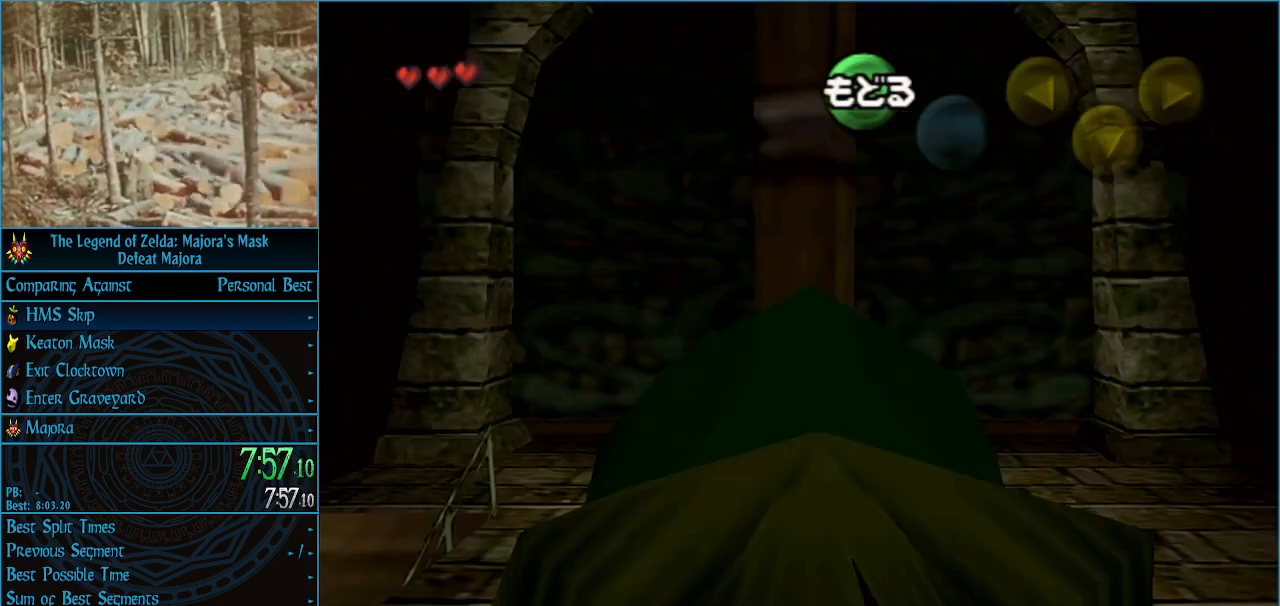
{"buttons": [], "left_stick": "down", "events": [[233, "START", "down"], [333, "START", "up"]]}
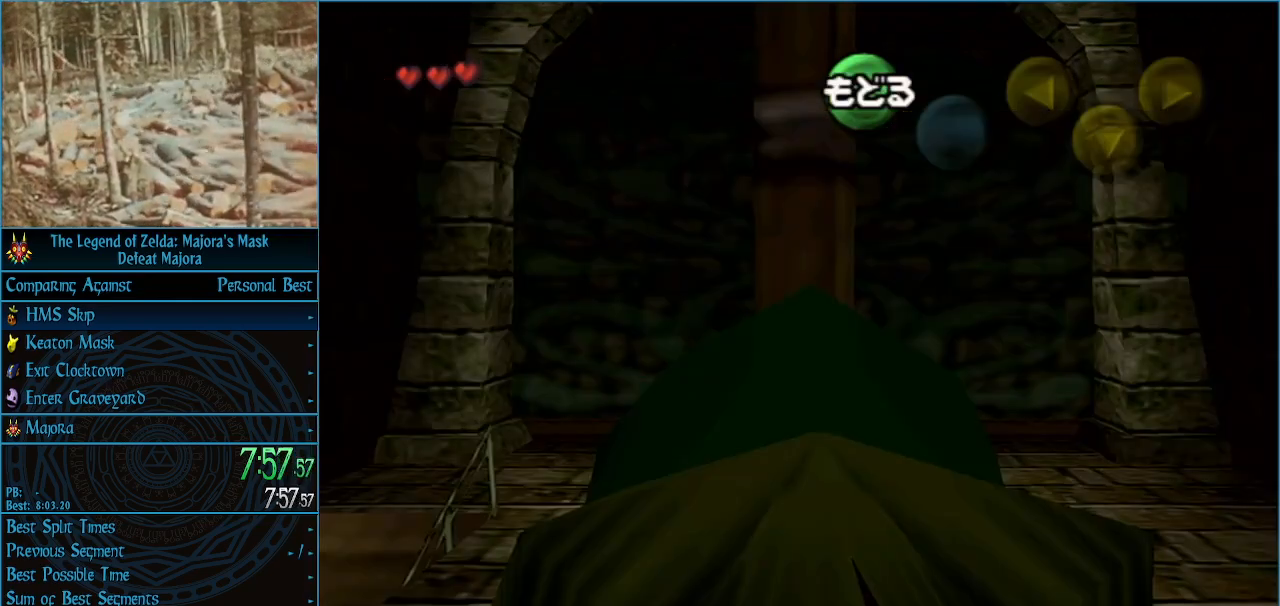
{"buttons": [], "left_stick": "down", "events": [[367, "START", "down"], [467, "START", "up"]]}
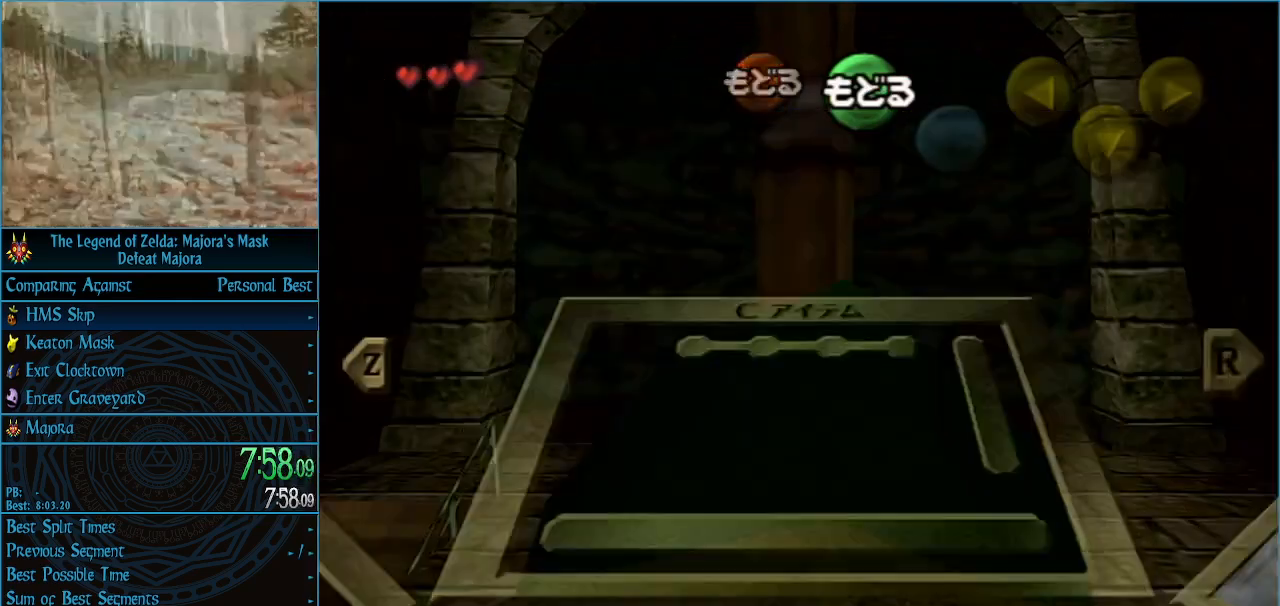
{"buttons": ["START"], "left_stick": "down", "events": [[433, "START", "down"]]}
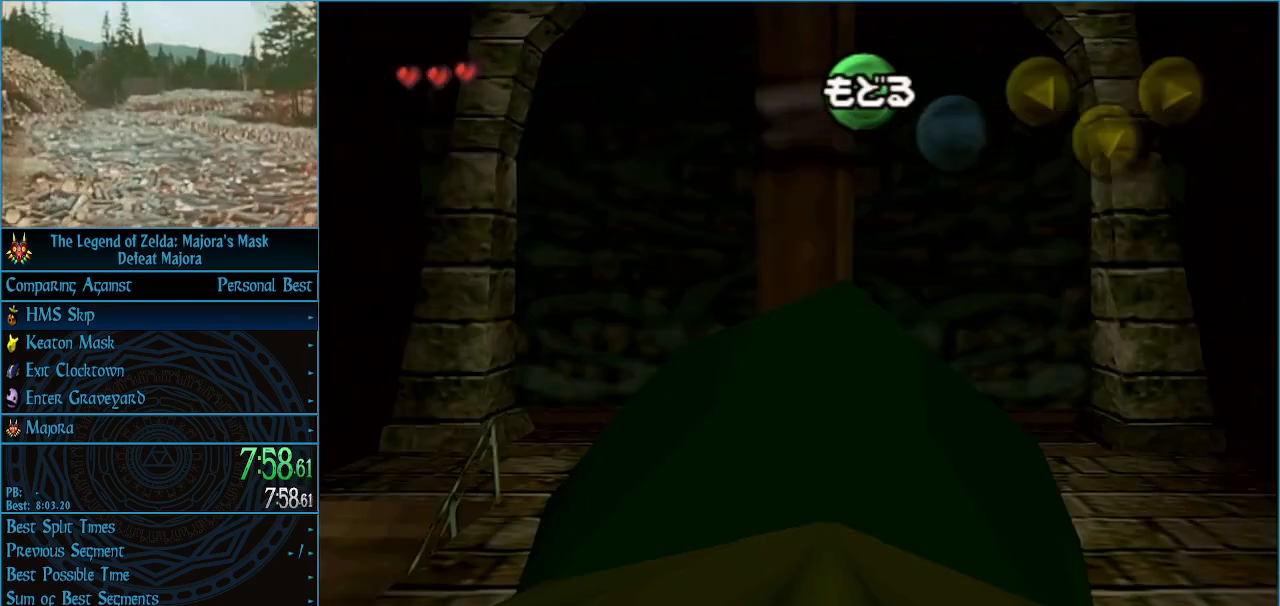
{"buttons": [], "left_stick": "down", "events": [[67, "START", "up"]]}